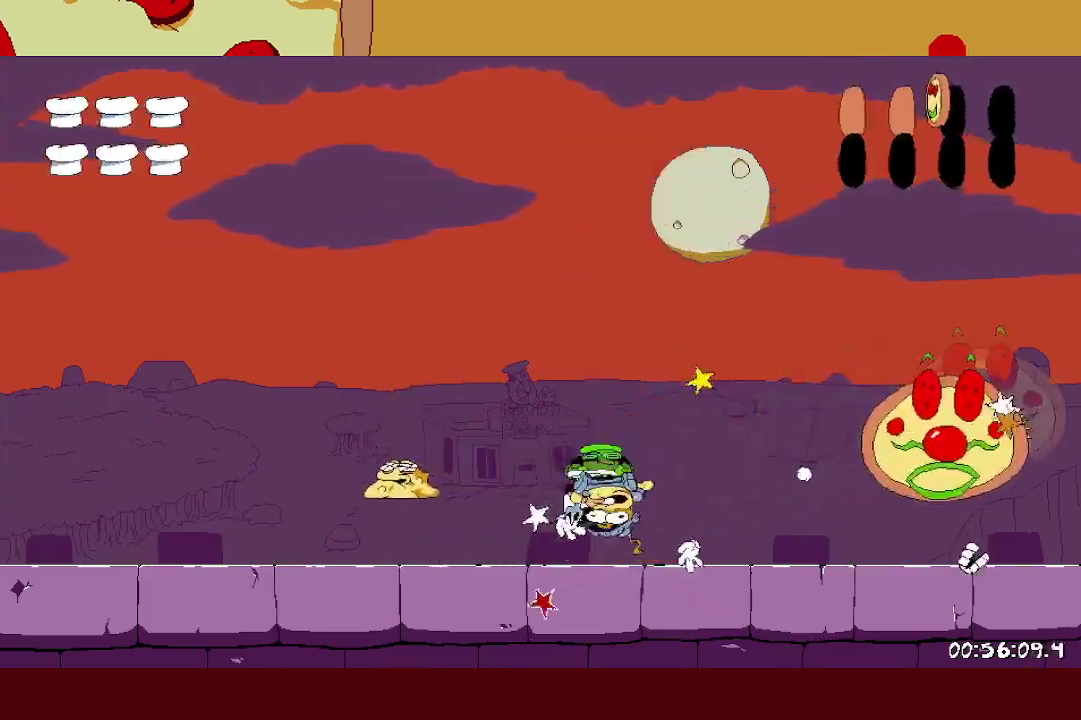
Gameplay with a controller (Xbox layout); each line is a JSON object with the inputs held at the frame after it. "events" lists button and stick changes between this image and that frame as [ms after this image, input, new state], when the widget could be followed in between. Not read: R3 right_stick.
{"buttons": [], "left_stick": "left", "events": [[167, "left_stick", "left"]]}
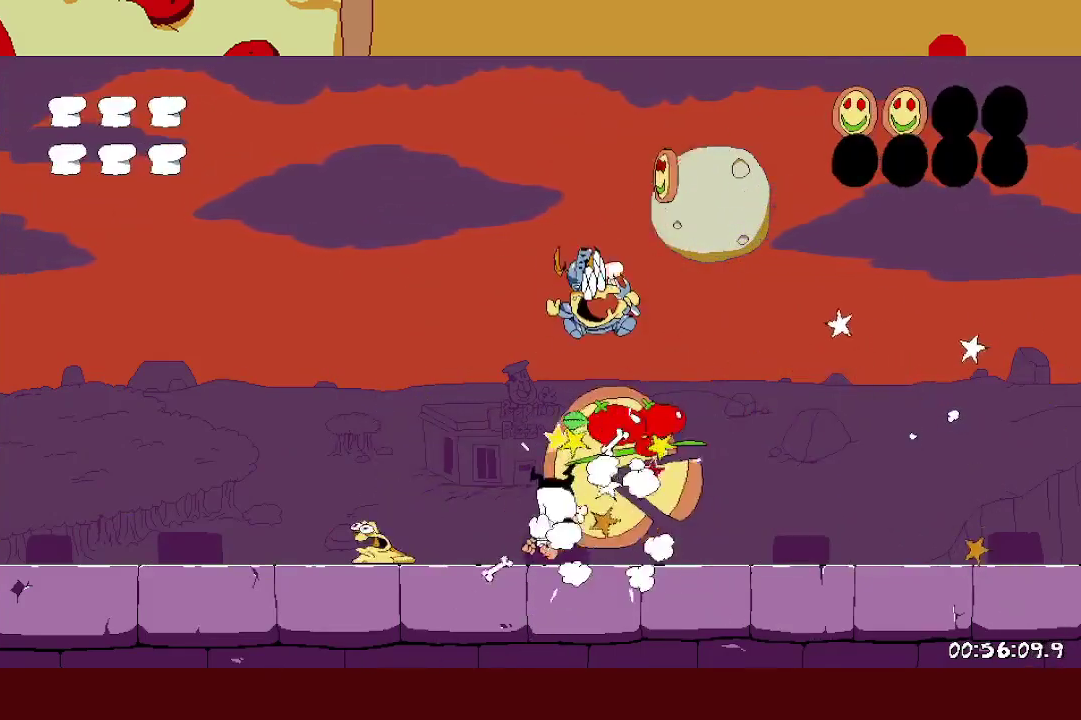
{"buttons": [], "left_stick": "right", "events": [[33, "X", "down"], [183, "X", "up"], [333, "left_stick", "right"]]}
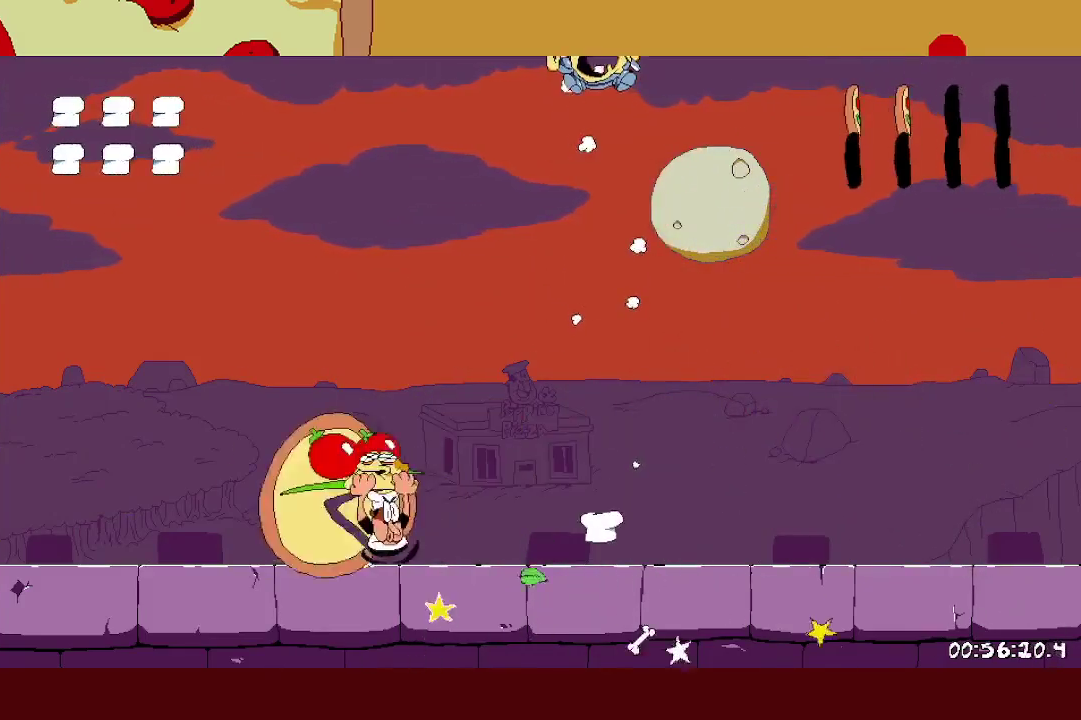
{"buttons": [], "left_stick": "center", "events": [[233, "left_stick", "center"]]}
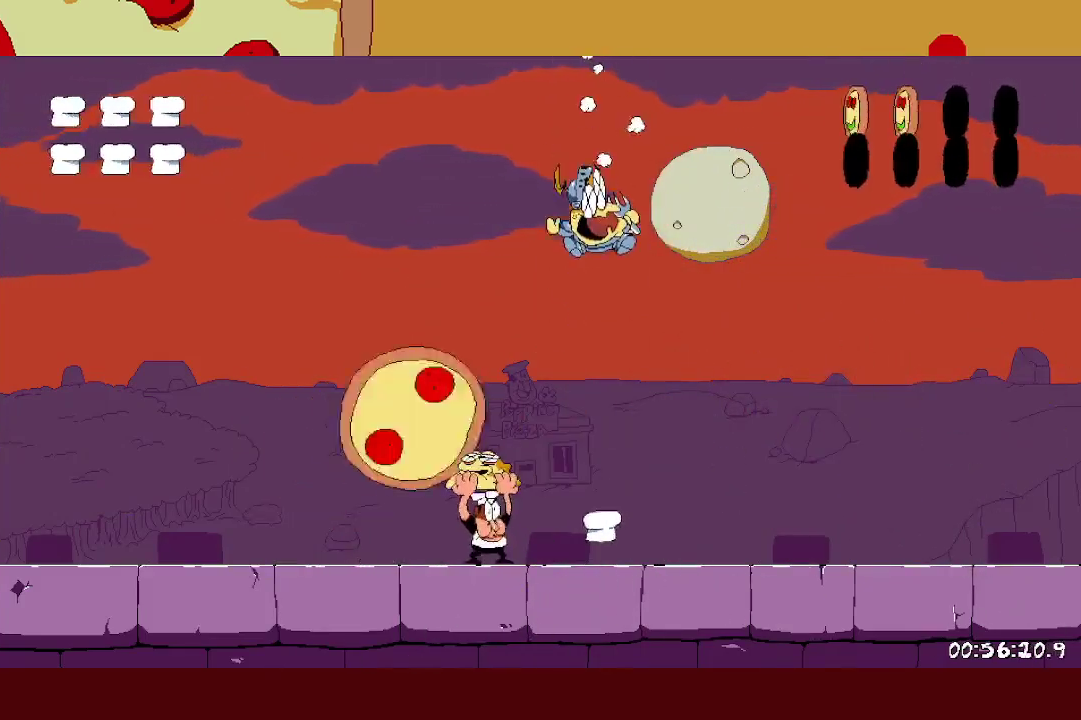
{"buttons": [], "left_stick": "right", "events": [[317, "left_stick", "right"]]}
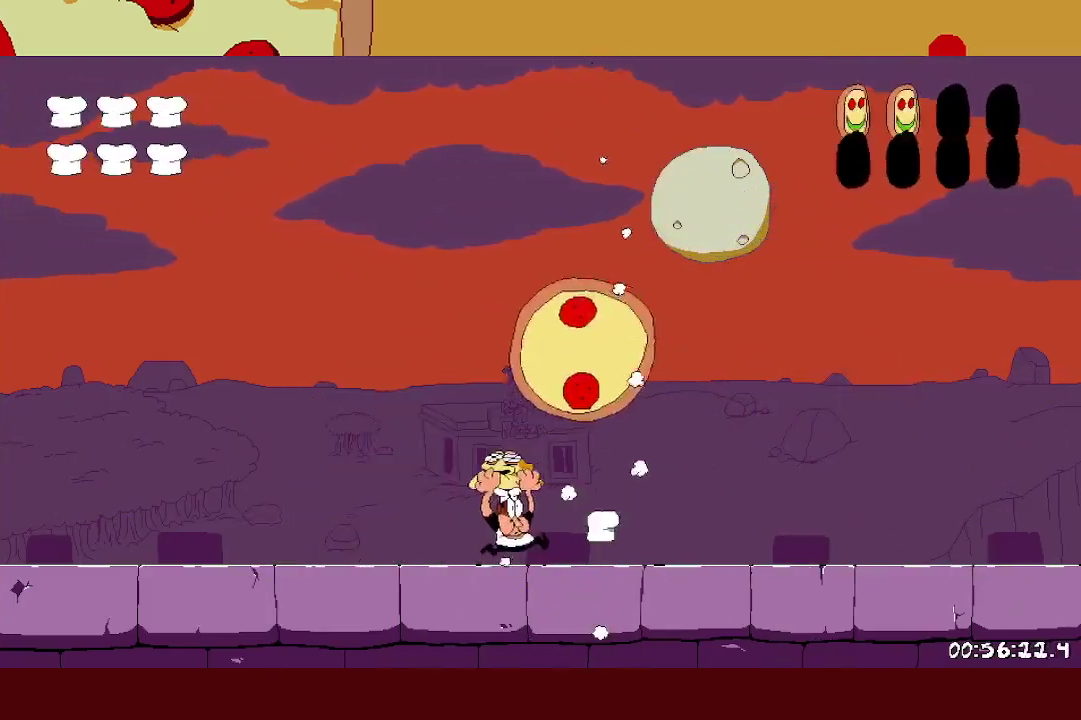
{"buttons": [], "left_stick": "right", "events": []}
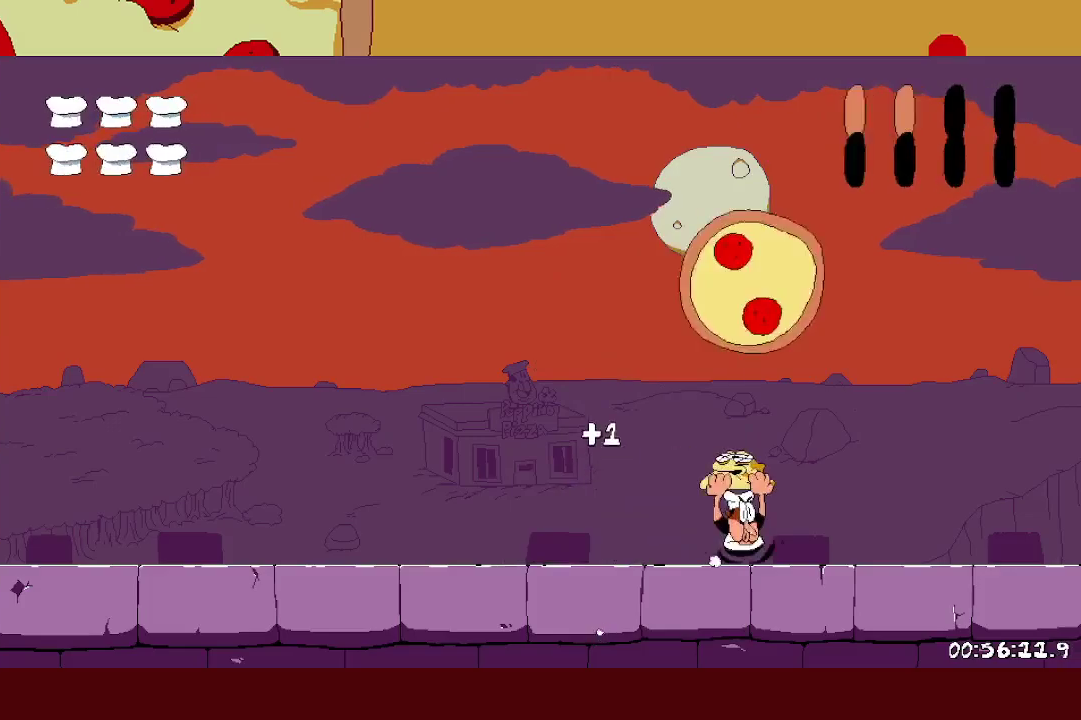
{"buttons": [], "left_stick": "left", "events": [[117, "left_stick", "center"], [150, "L1", "down"], [167, "left_stick", "left"], [200, "L1", "up"]]}
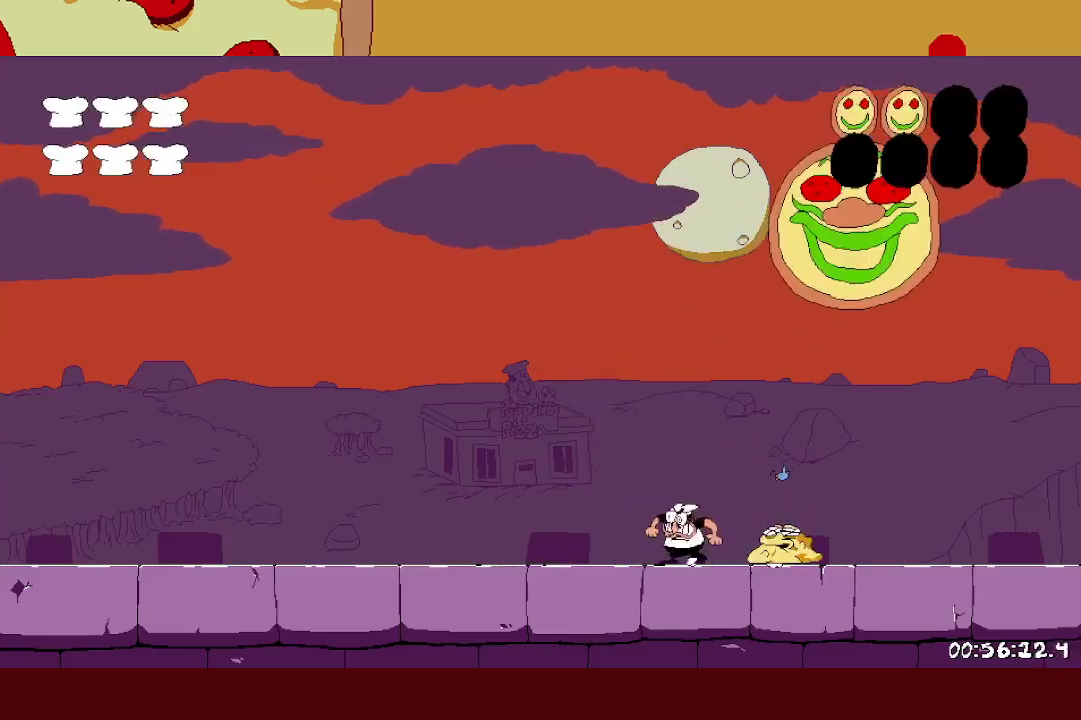
{"buttons": [], "left_stick": "center", "events": [[67, "left_stick", "right"], [167, "left_stick", "center"]]}
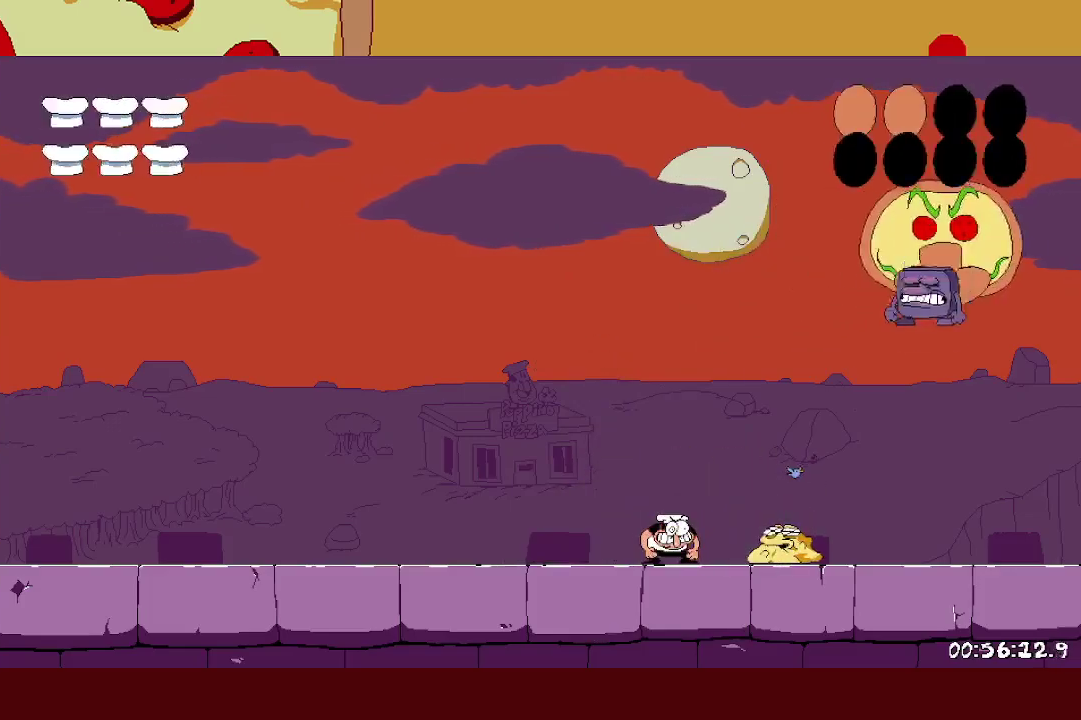
{"buttons": ["X", "R1"], "left_stick": "right", "events": [[133, "left_stick", "right"], [183, "R1", "down"], [183, "X", "down"]]}
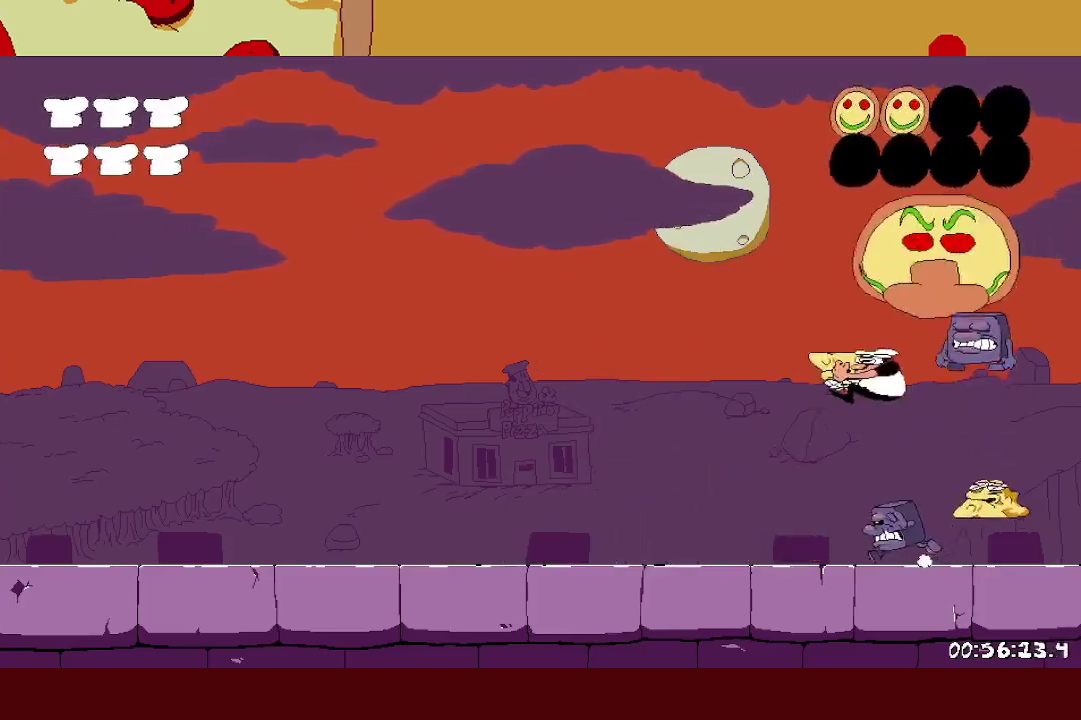
{"buttons": [], "left_stick": "left", "events": [[100, "left_stick", "left"], [283, "R1", "up"], [317, "X", "up"]]}
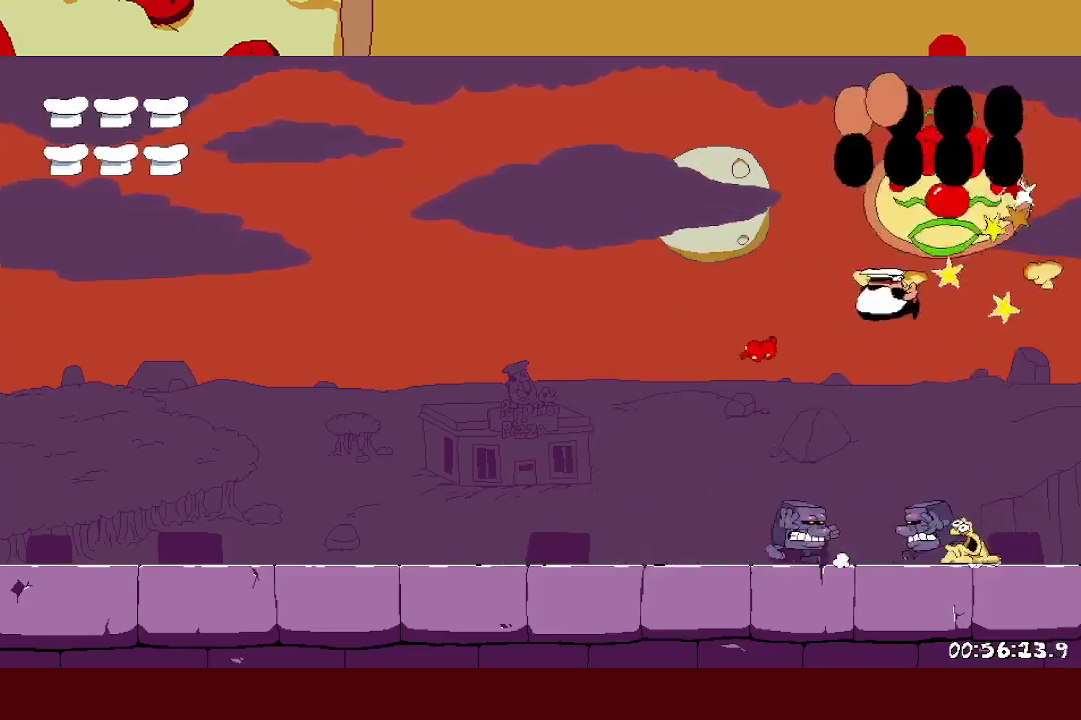
{"buttons": [], "left_stick": "center", "events": [[183, "left_stick", "center"]]}
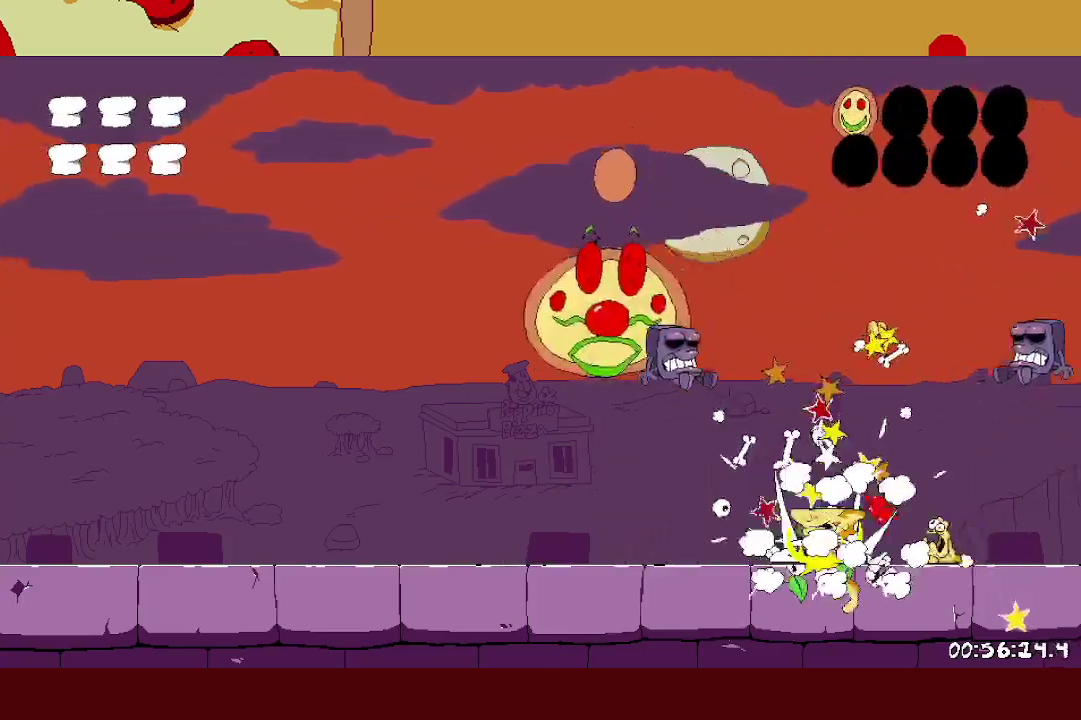
{"buttons": [], "left_stick": "left", "events": [[50, "left_stick", "left"], [183, "left_stick", "center"], [267, "left_stick", "right"], [367, "X", "down"], [467, "X", "up"], [467, "left_stick", "left"]]}
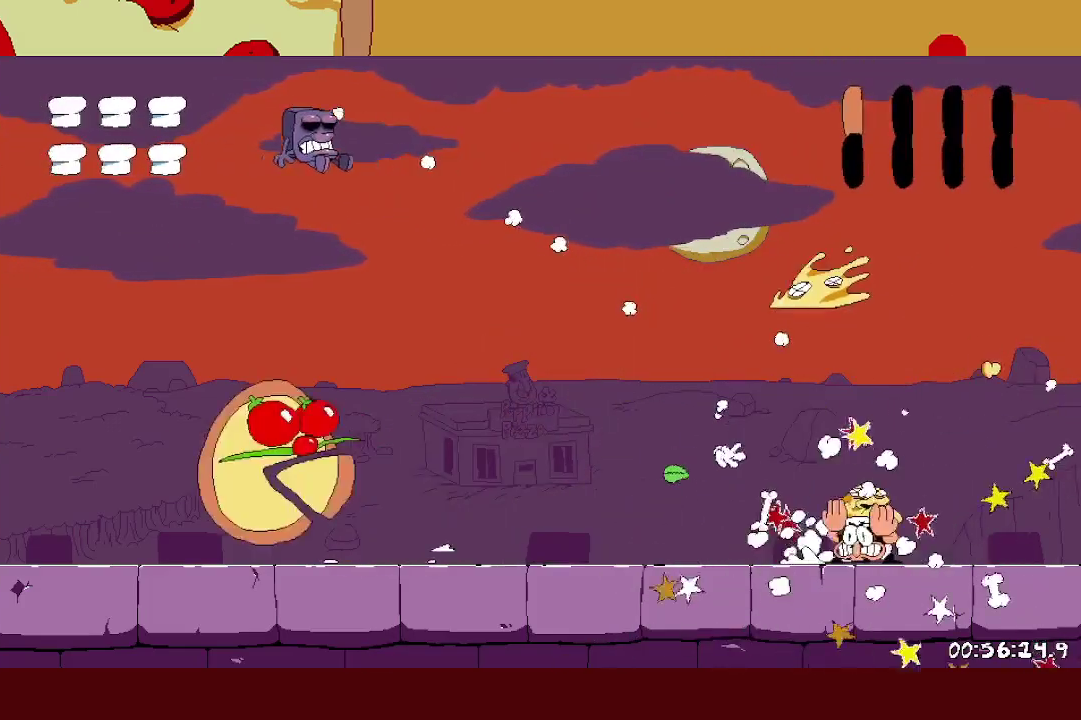
{"buttons": [], "left_stick": "left", "events": []}
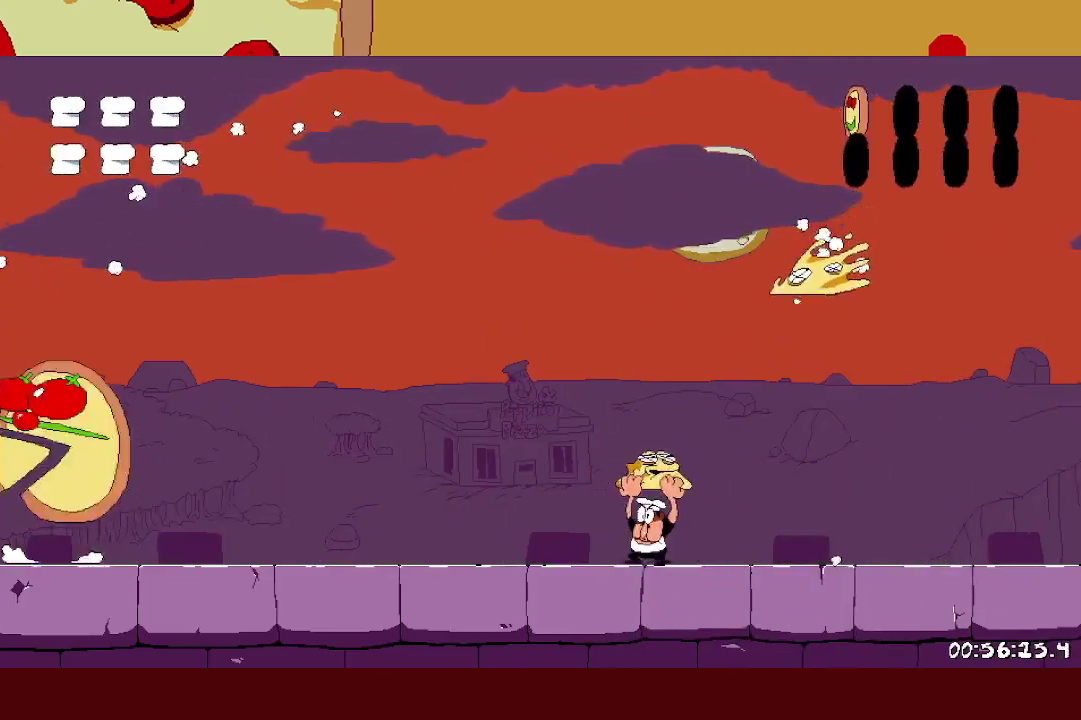
{"buttons": [], "left_stick": "left", "events": [[333, "L1", "down"], [417, "L1", "up"]]}
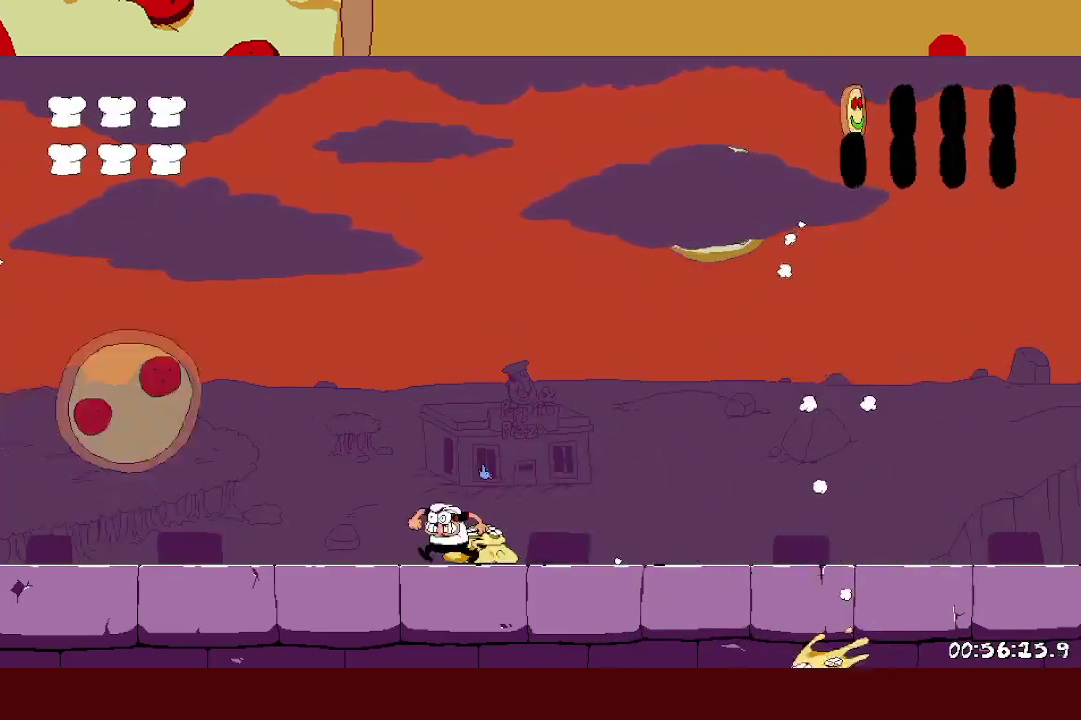
{"buttons": [], "left_stick": "center", "events": [[350, "left_stick", "right"], [433, "left_stick", "center"]]}
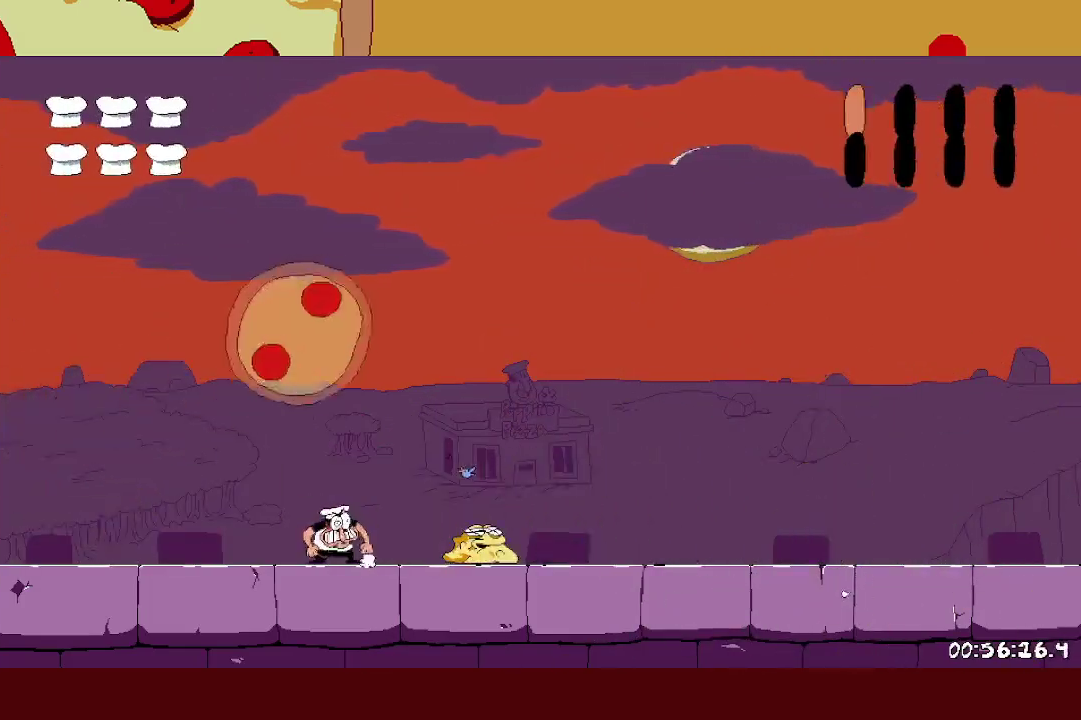
{"buttons": ["X", "R1"], "left_stick": "right", "events": [[267, "left_stick", "right"], [333, "X", "down"], [350, "R1", "down"]]}
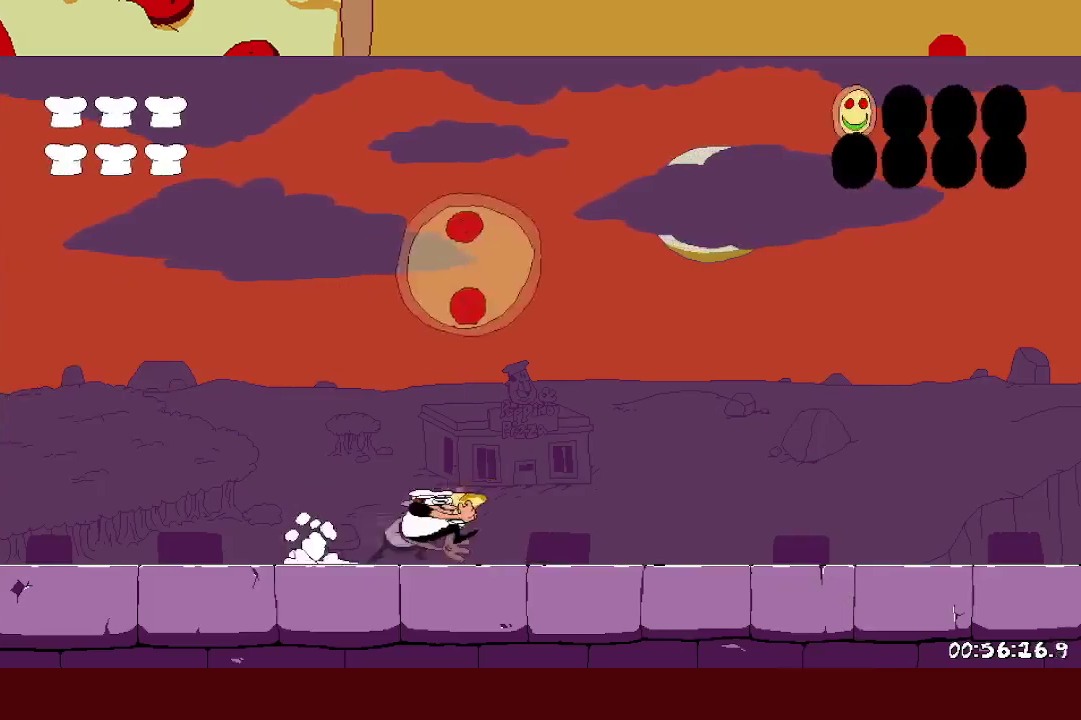
{"buttons": ["X", "R1"], "left_stick": "center", "events": [[317, "left_stick", "center"]]}
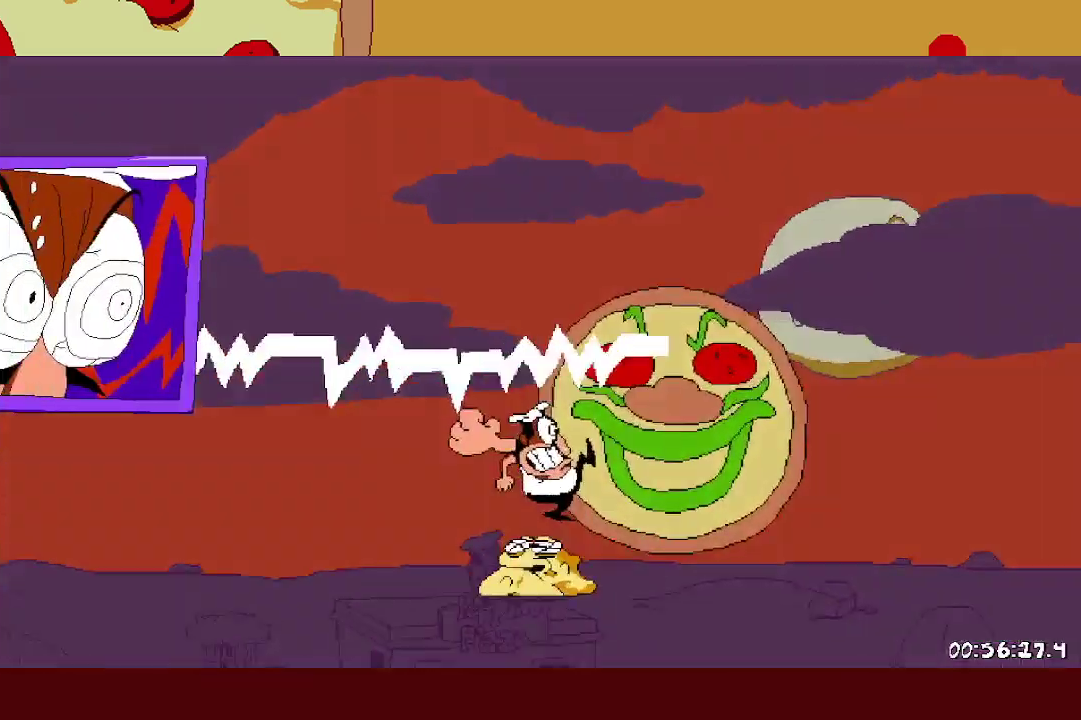
{"buttons": [], "left_stick": "center", "events": [[67, "R1", "up"], [67, "X", "up"]]}